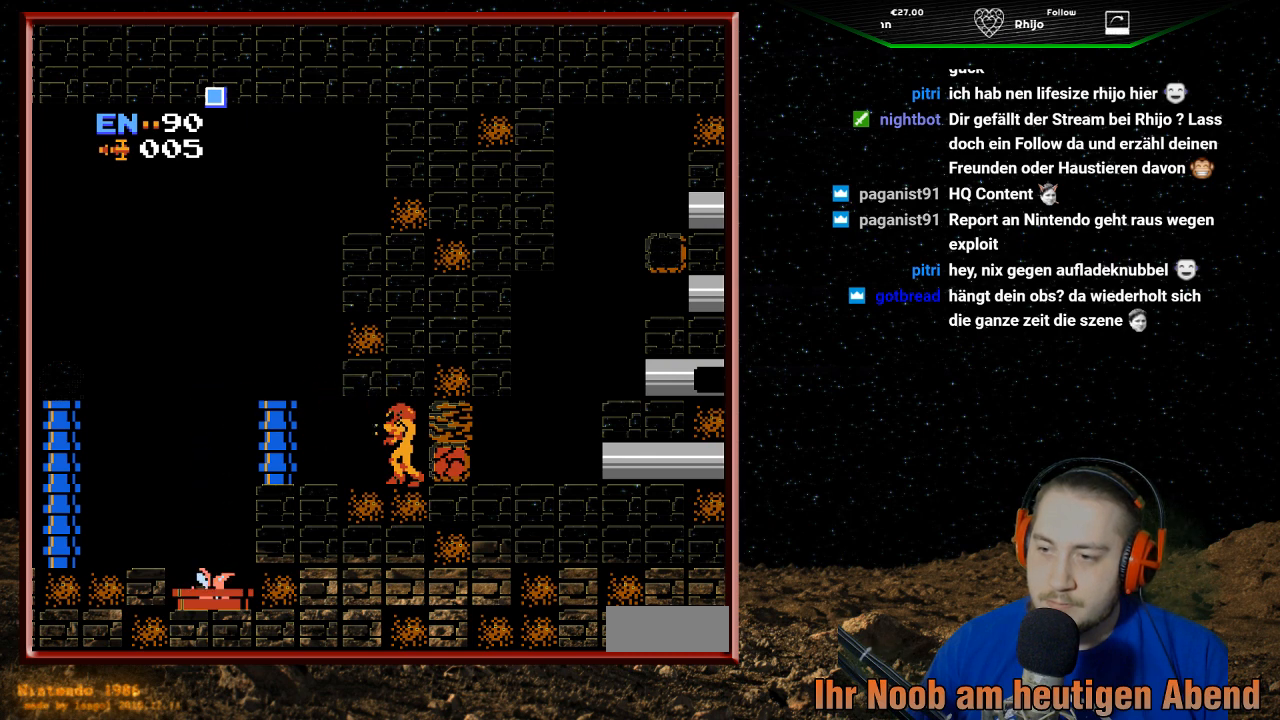
Gameplay with a controller (Nintendo layout); each line is a JSON object with the inputs held at the frame after it. "events" lists button and stick changes between this image and that frame as [ms after this image, input, new state], when the widget could be followed in between. Not read: L3 R3.
{"buttons": [], "events": []}
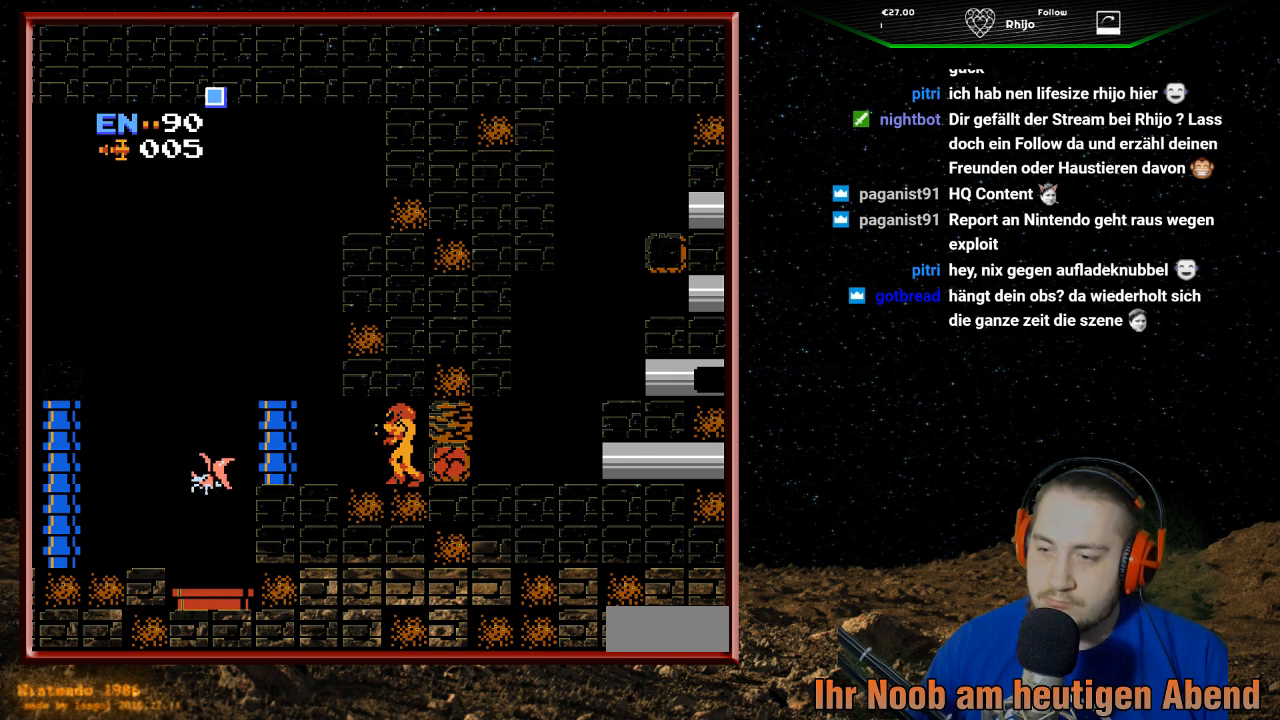
{"buttons": [], "events": []}
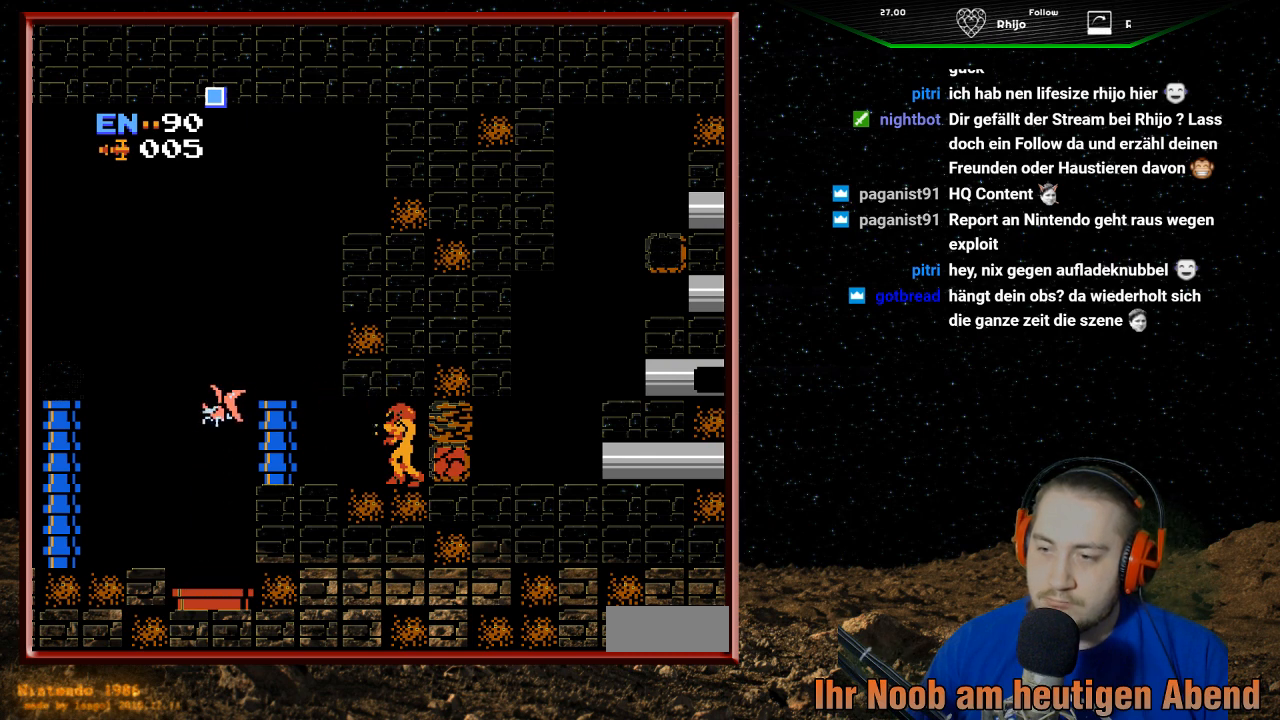
{"buttons": ["B"], "events": [[400, "B", "down"]]}
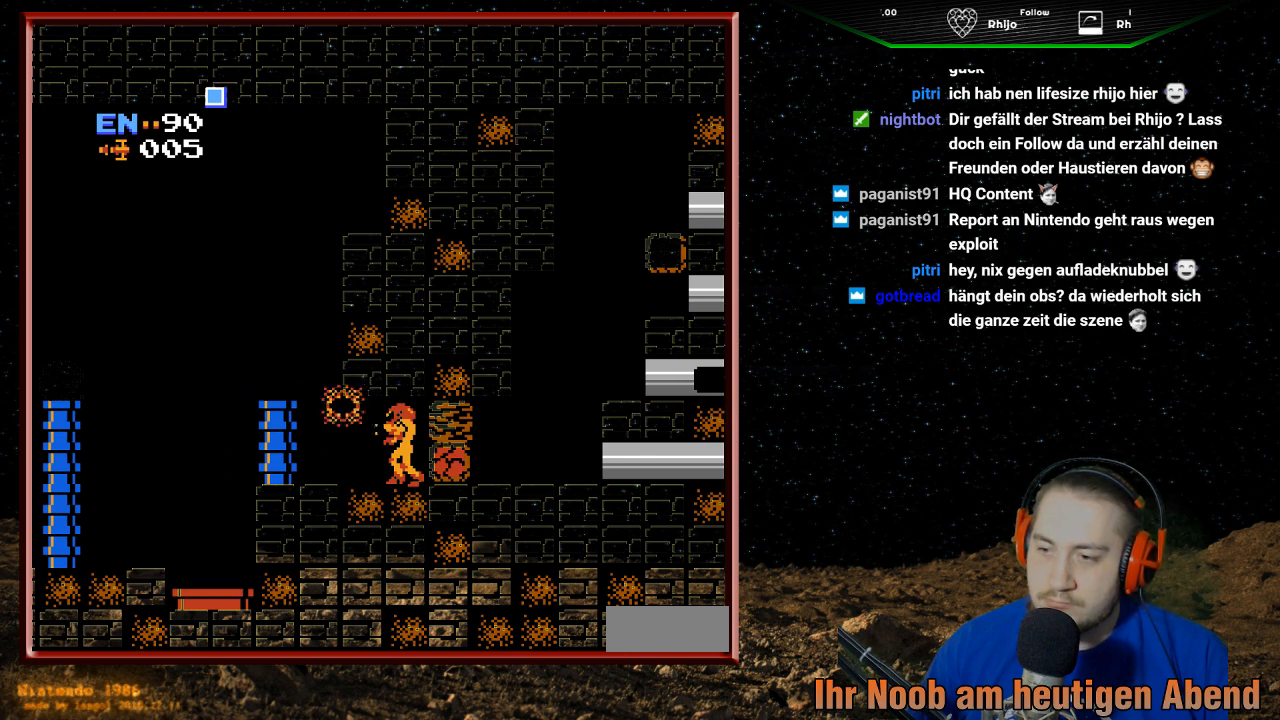
{"buttons": [], "events": [[33, "B", "up"]]}
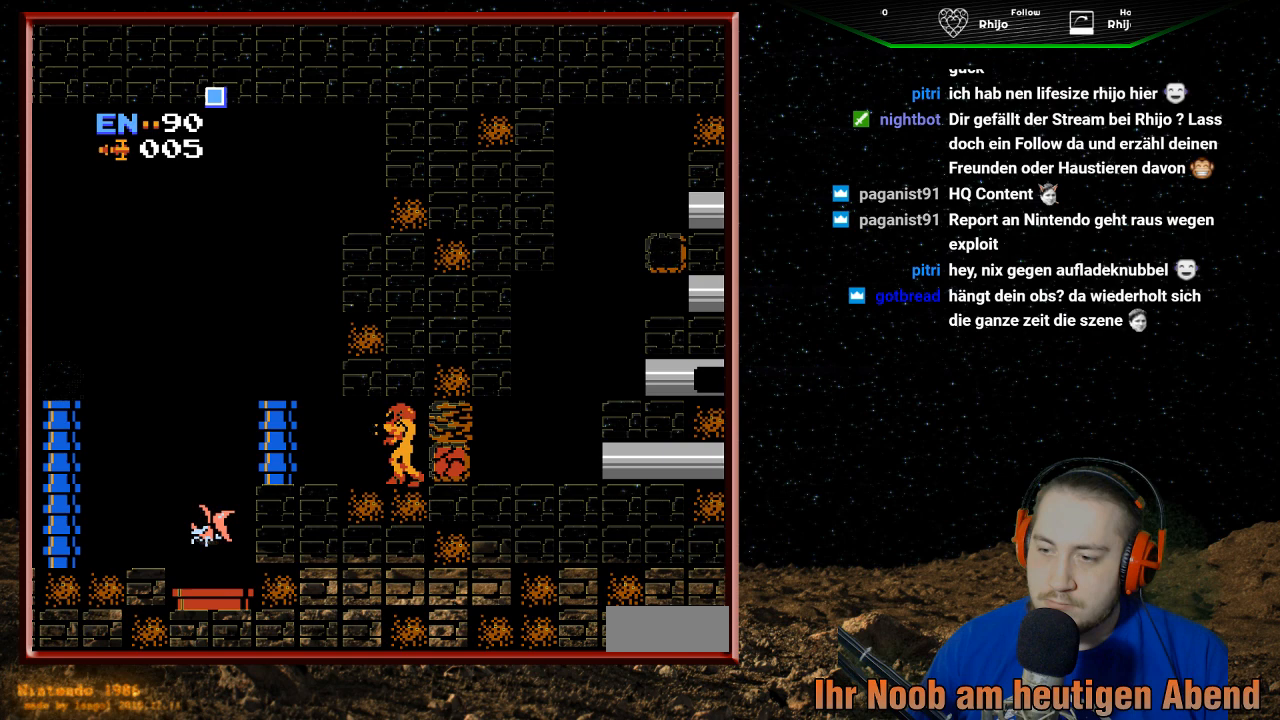
{"buttons": [], "events": []}
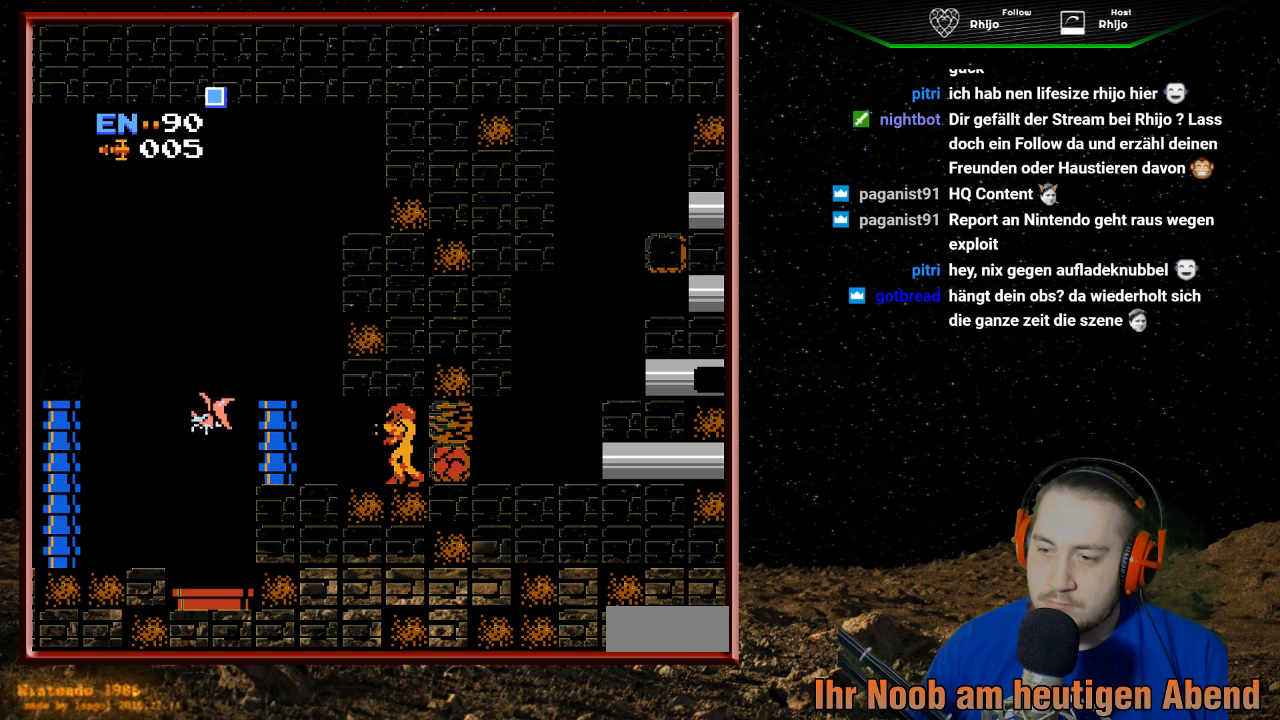
{"buttons": [], "events": []}
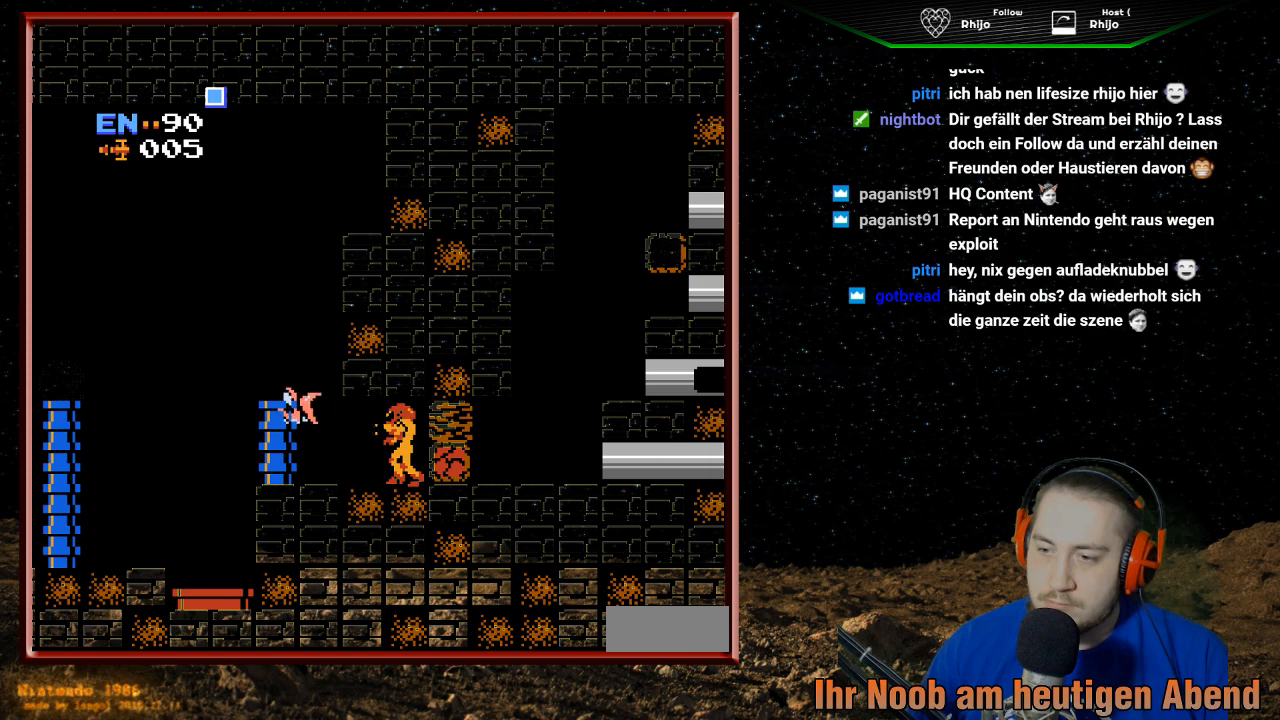
{"buttons": [], "events": [[100, "B", "down"], [233, "B", "up"]]}
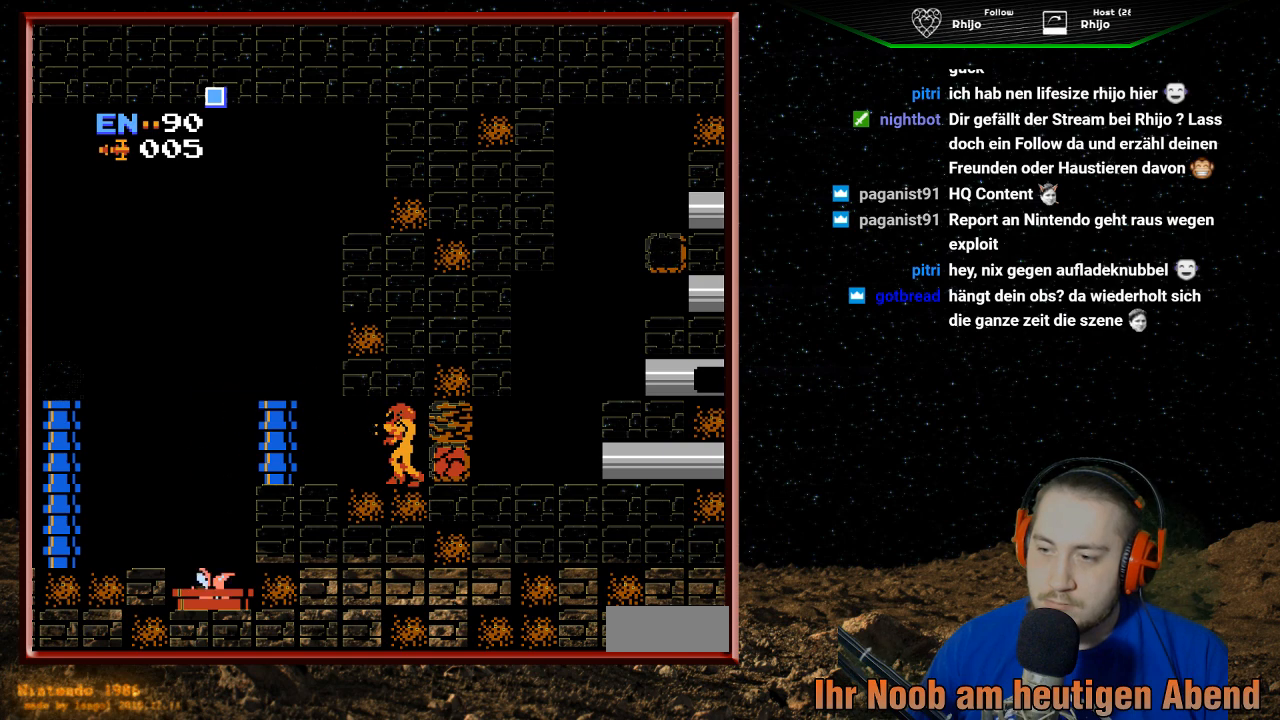
{"buttons": [], "events": []}
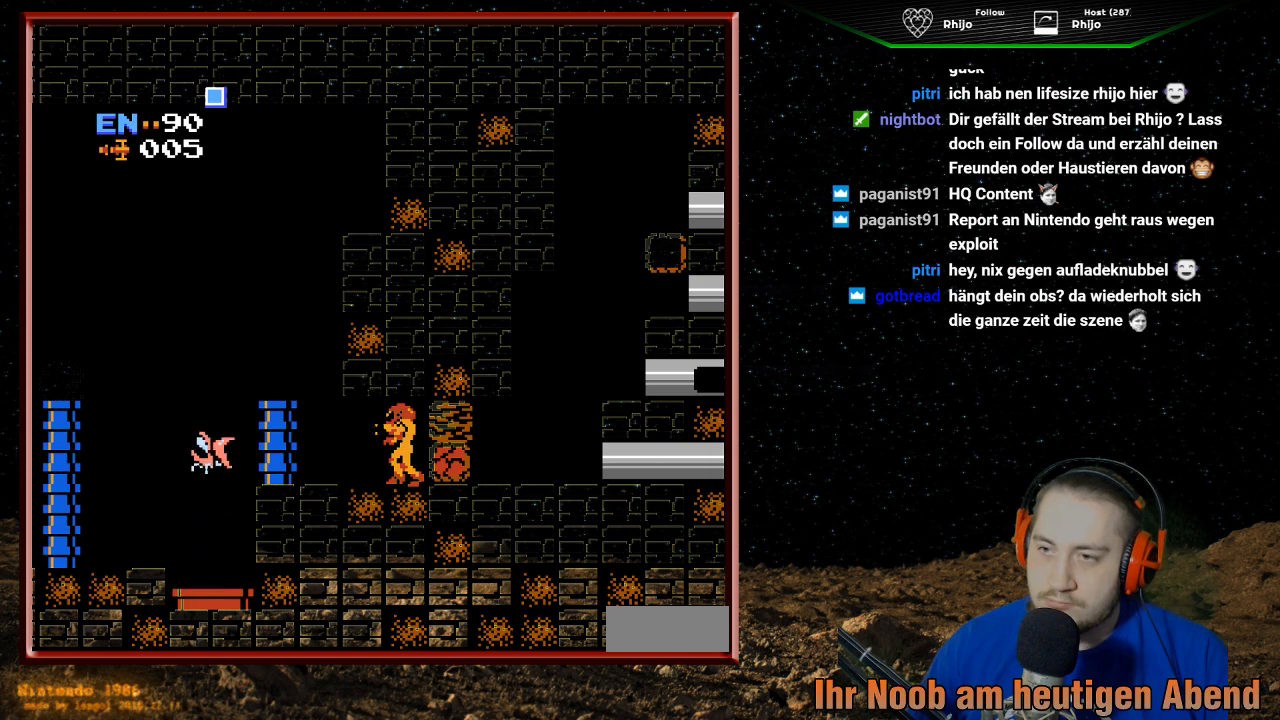
{"buttons": [], "events": []}
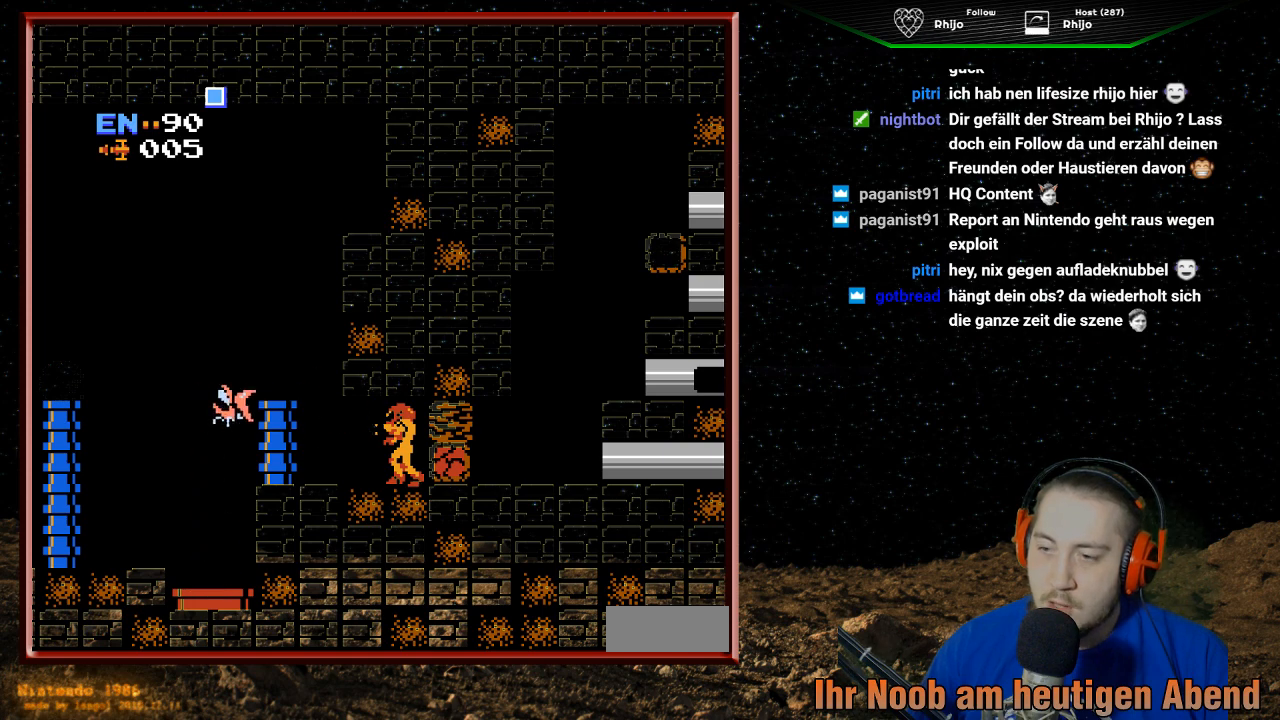
{"buttons": [], "events": [[267, "B", "down"], [433, "B", "up"]]}
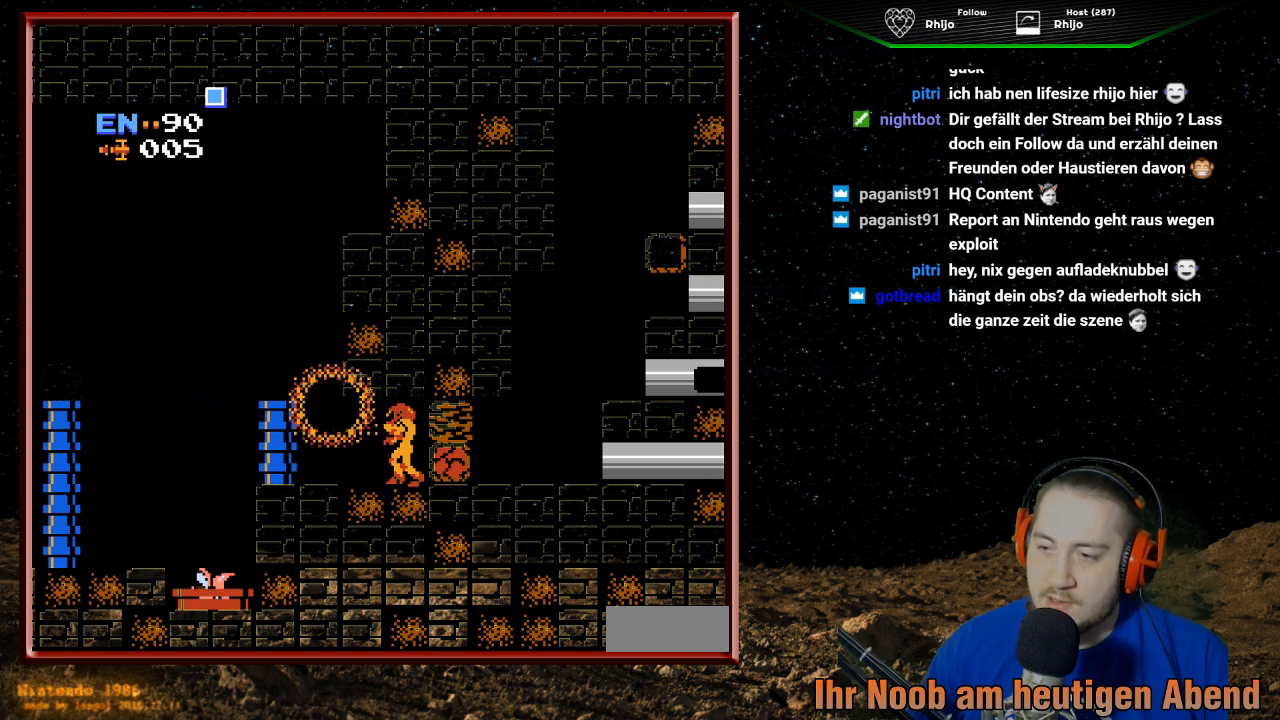
{"buttons": [], "events": []}
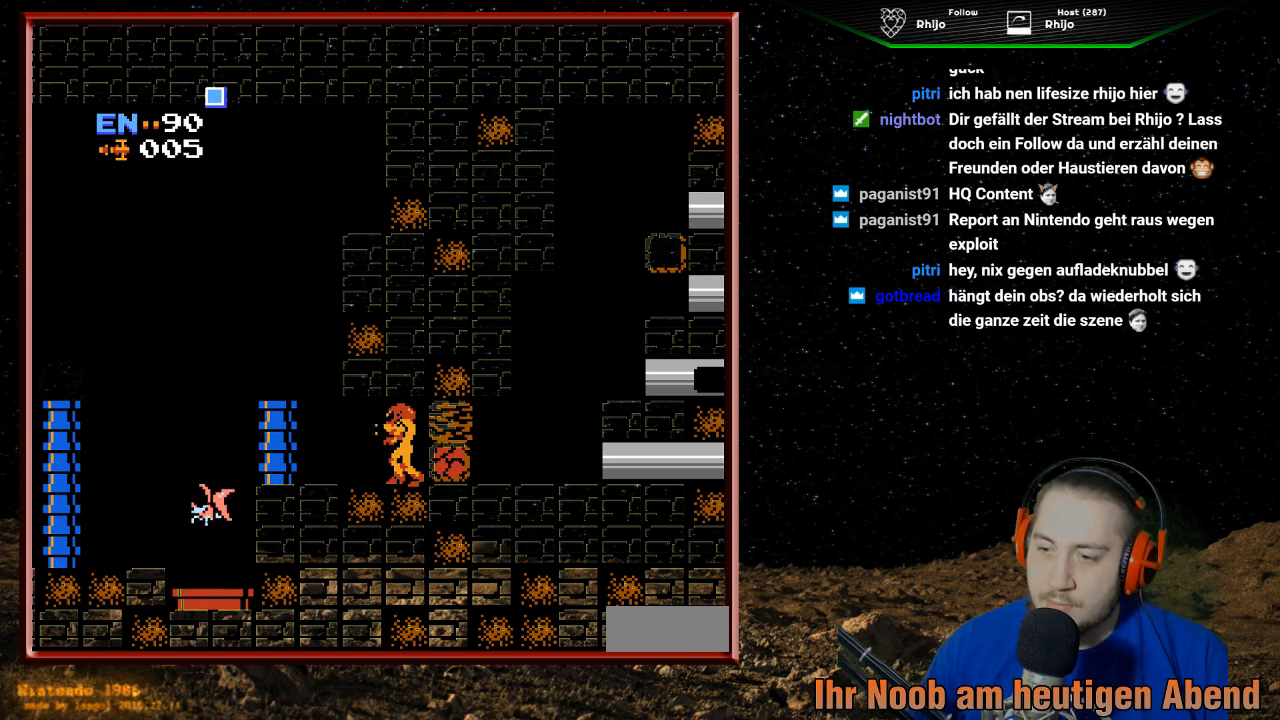
{"buttons": [], "events": []}
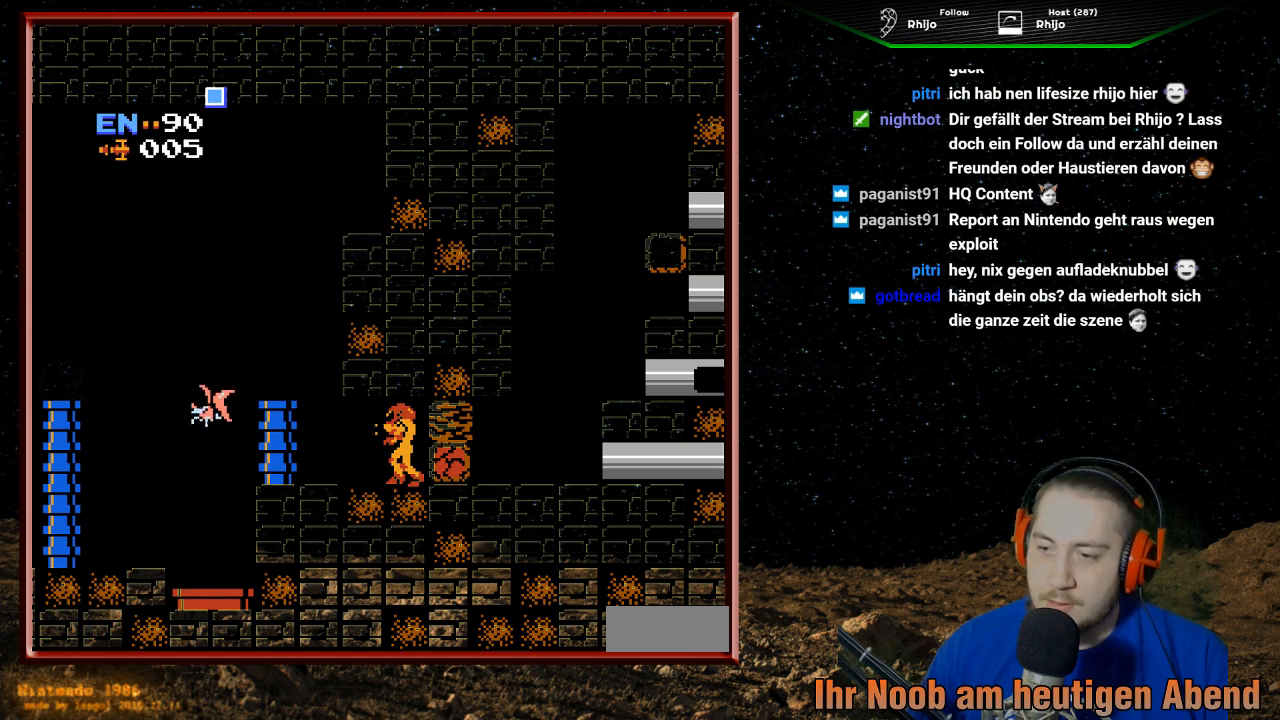
{"buttons": [], "events": []}
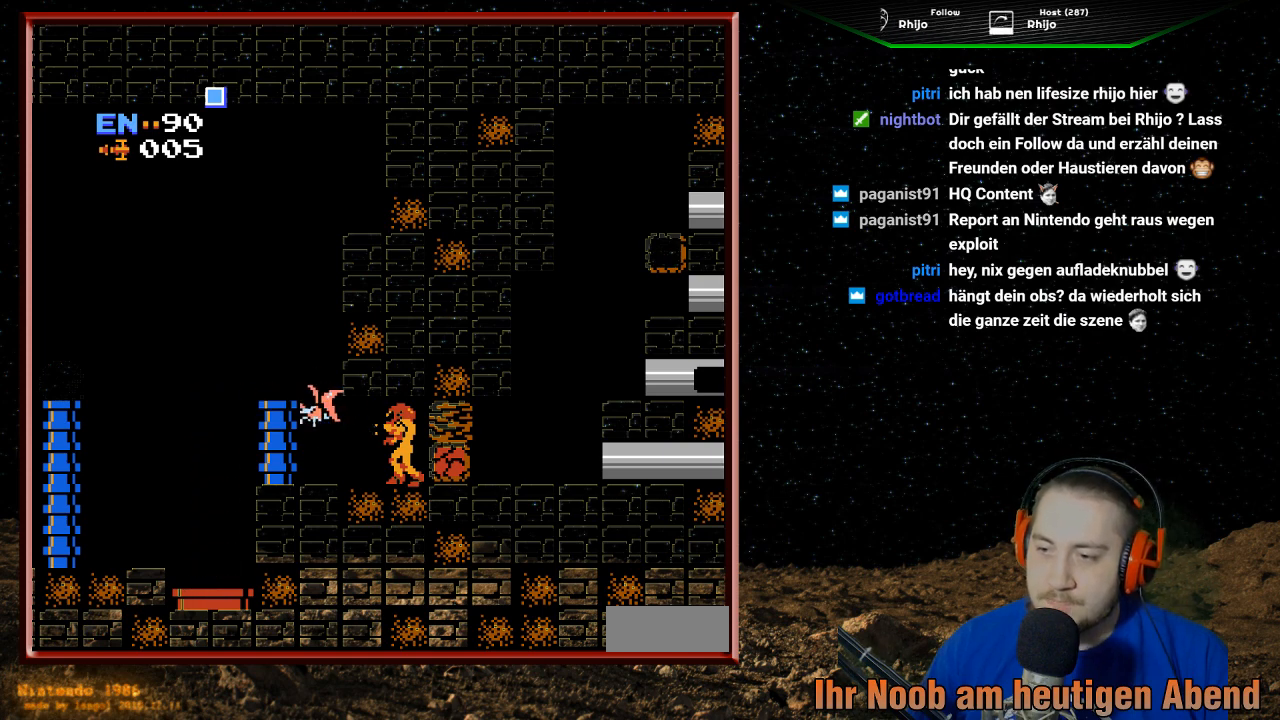
{"buttons": [], "events": [[33, "B", "down"], [200, "B", "up"]]}
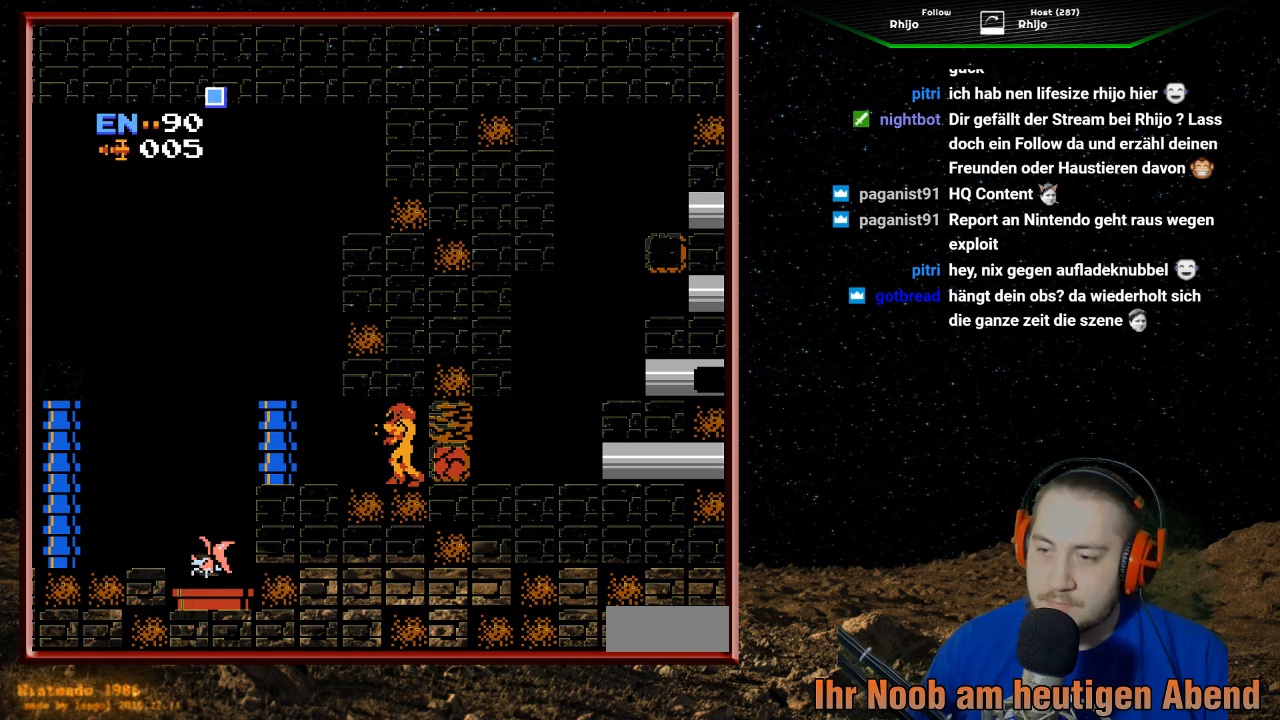
{"buttons": [], "events": []}
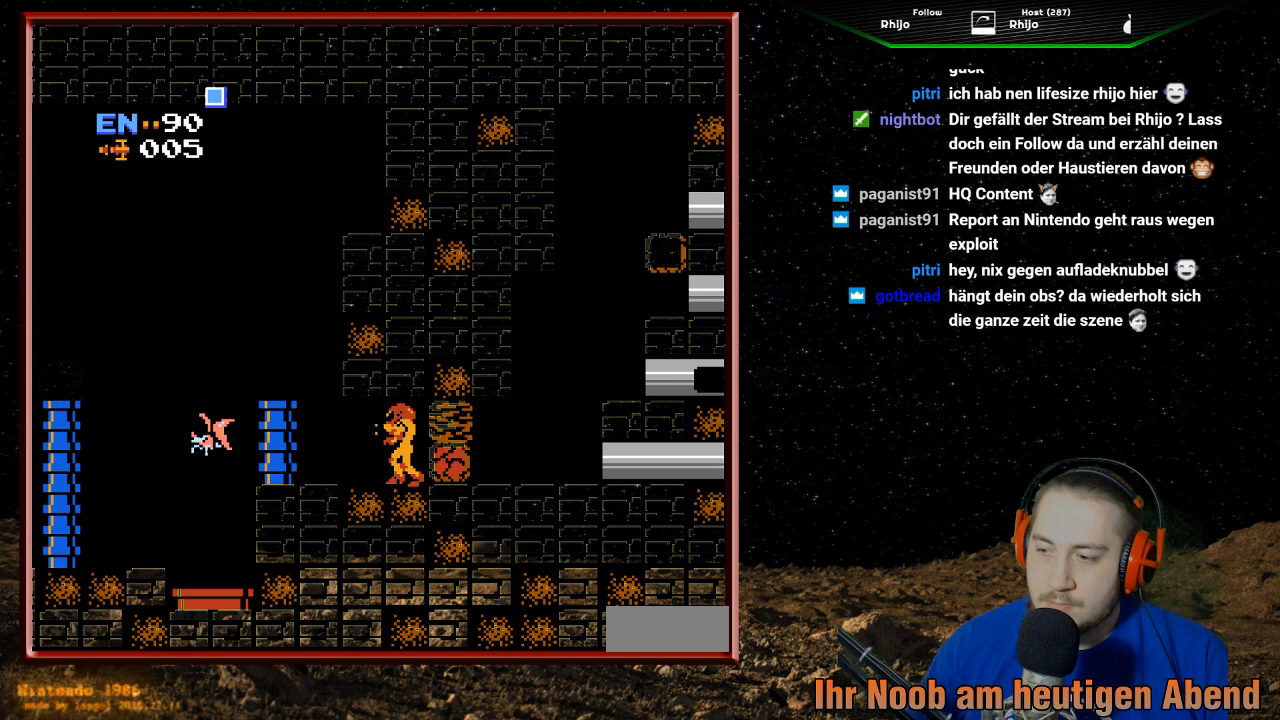
{"buttons": [], "events": []}
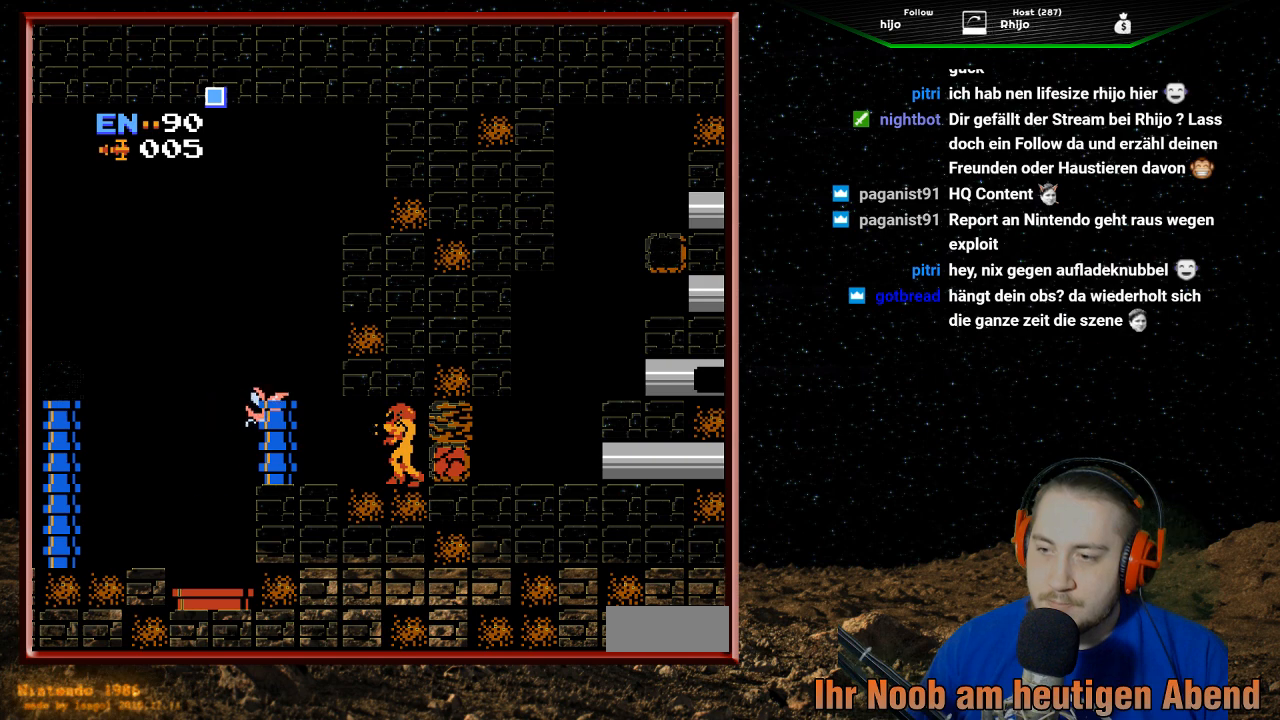
{"buttons": [], "events": [[233, "B", "down"], [400, "B", "up"]]}
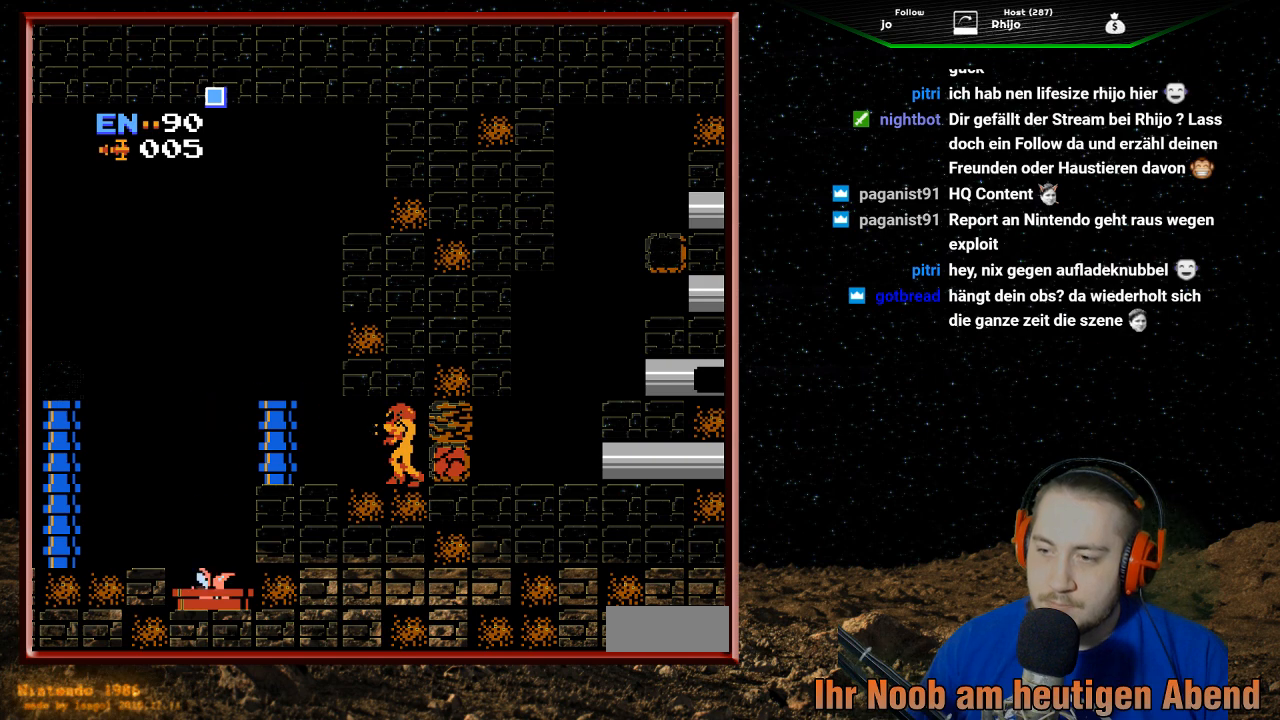
{"buttons": ["DPAD_RIGHT"], "events": [[233, "DPAD_DOWN", "down"], [400, "DPAD_DOWN", "up"], [500, "DPAD_RIGHT", "down"]]}
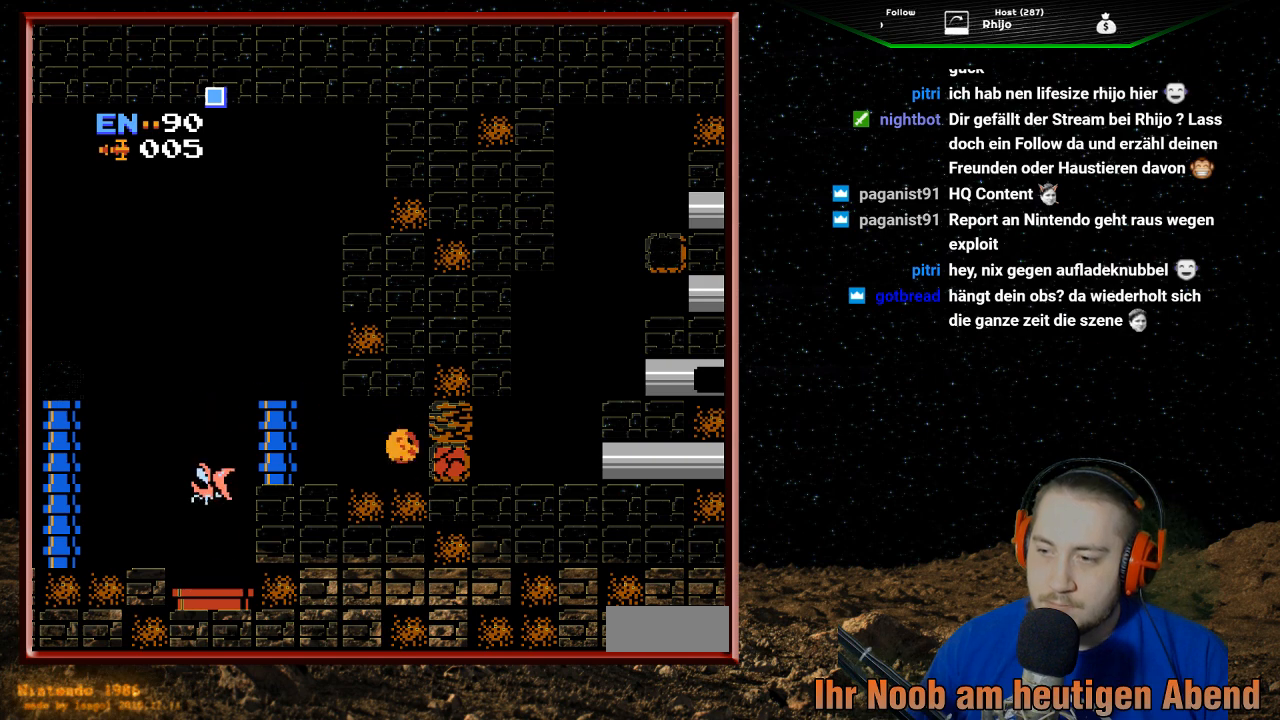
{"buttons": [], "events": [[233, "B", "down"], [233, "DPAD_RIGHT", "up"], [333, "DPAD_LEFT", "down"], [400, "B", "up"], [500, "DPAD_LEFT", "up"]]}
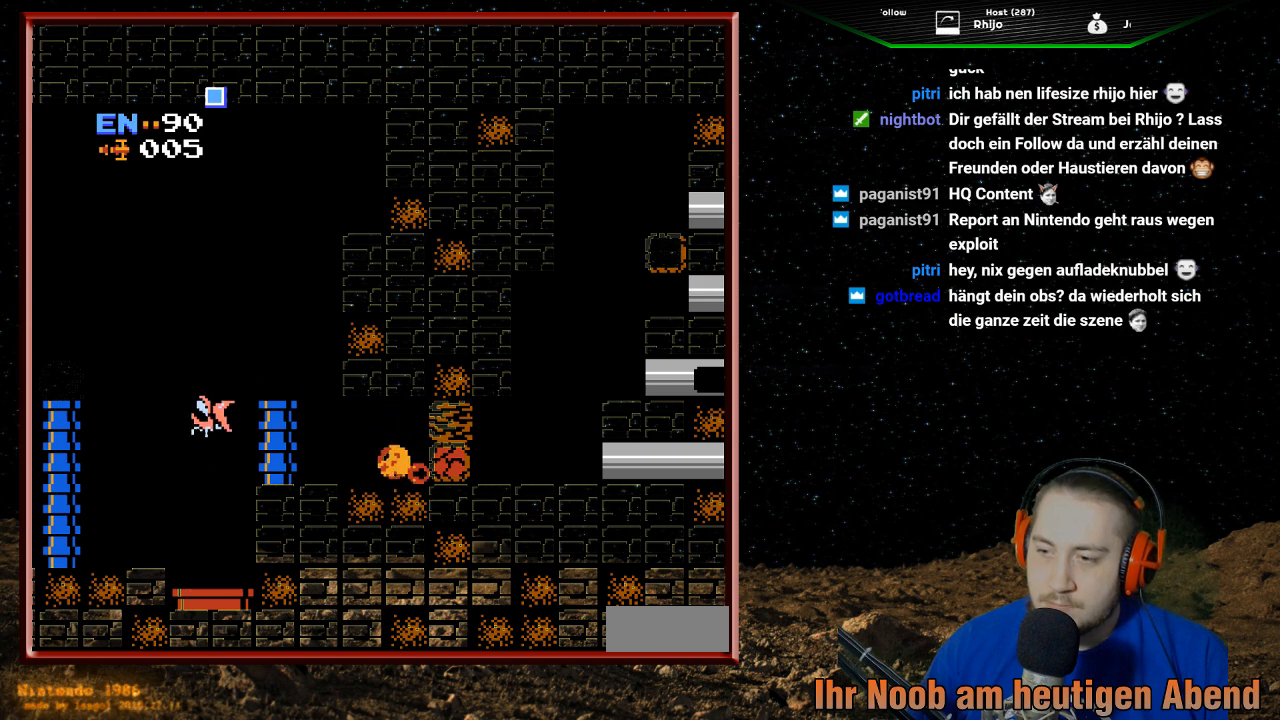
{"buttons": ["B"], "events": [[200, "DPAD_UP", "down"], [333, "DPAD_UP", "up"], [433, "B", "down"]]}
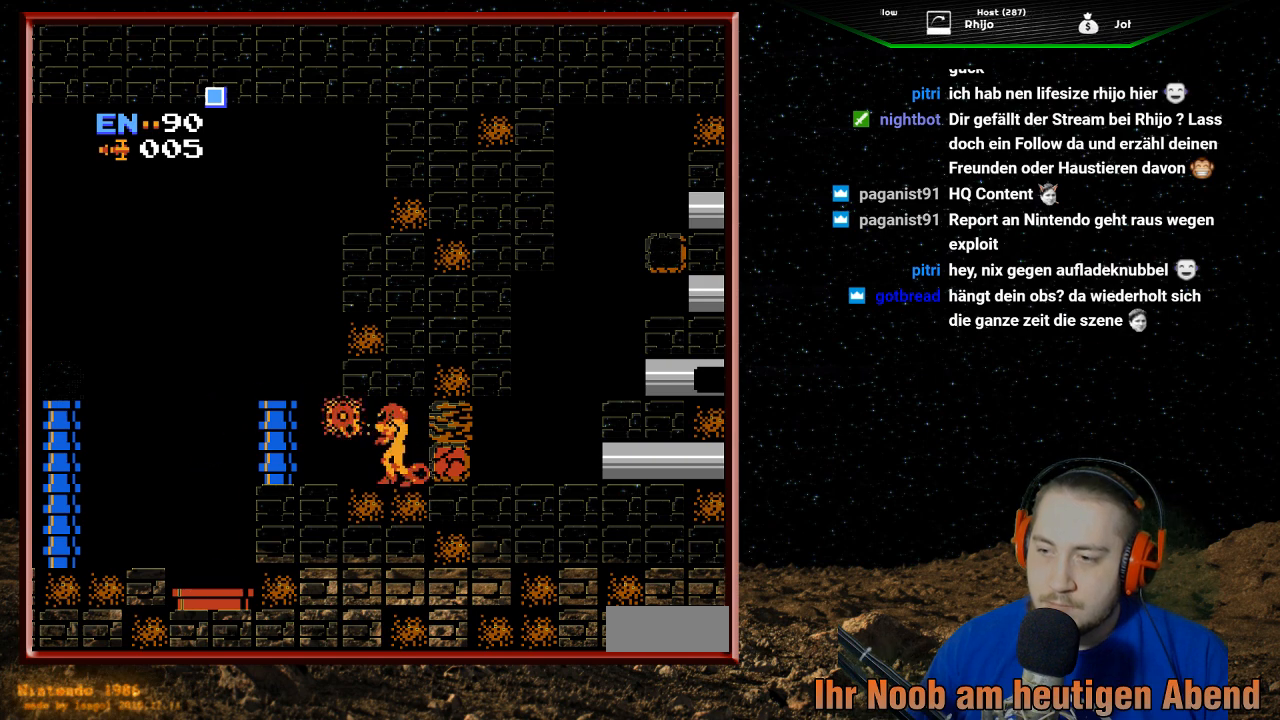
{"buttons": [], "events": [[100, "B", "up"]]}
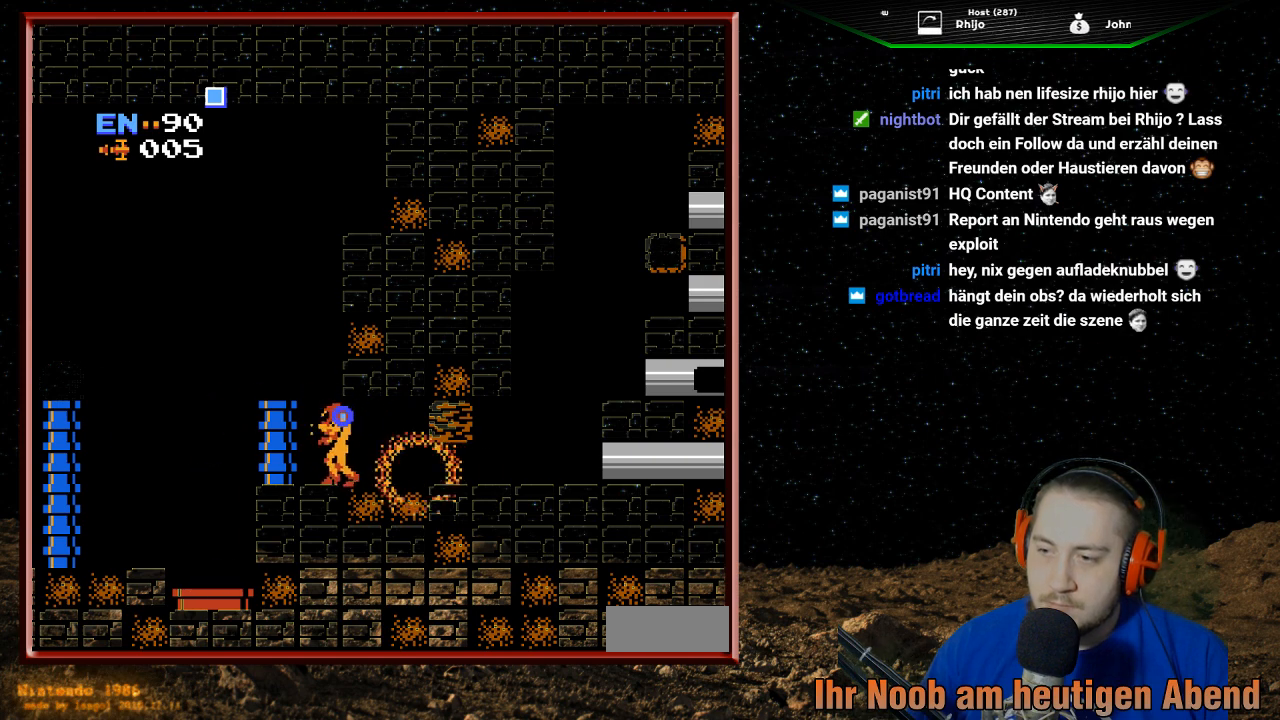
{"buttons": ["DPAD_RIGHT"], "events": [[33, "DPAD_LEFT", "down"], [100, "DPAD_LEFT", "up"], [333, "DPAD_RIGHT", "down"]]}
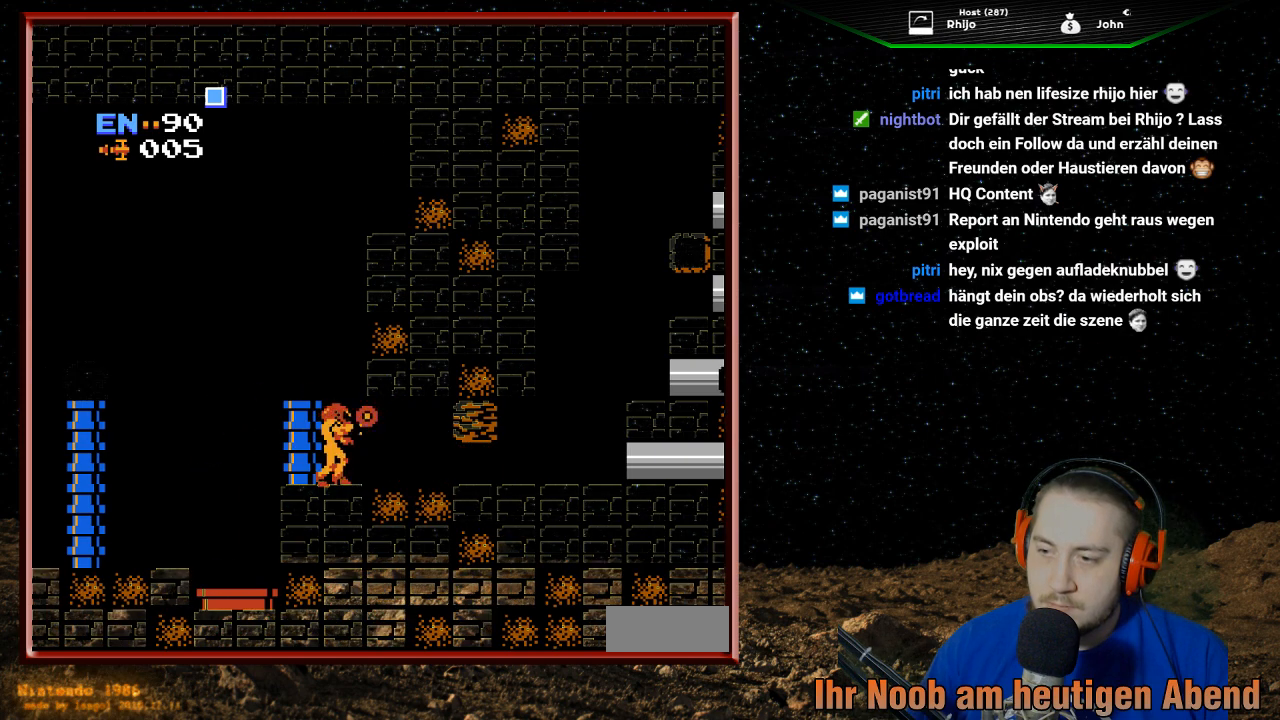
{"buttons": [], "events": [[433, "DPAD_RIGHT", "up"]]}
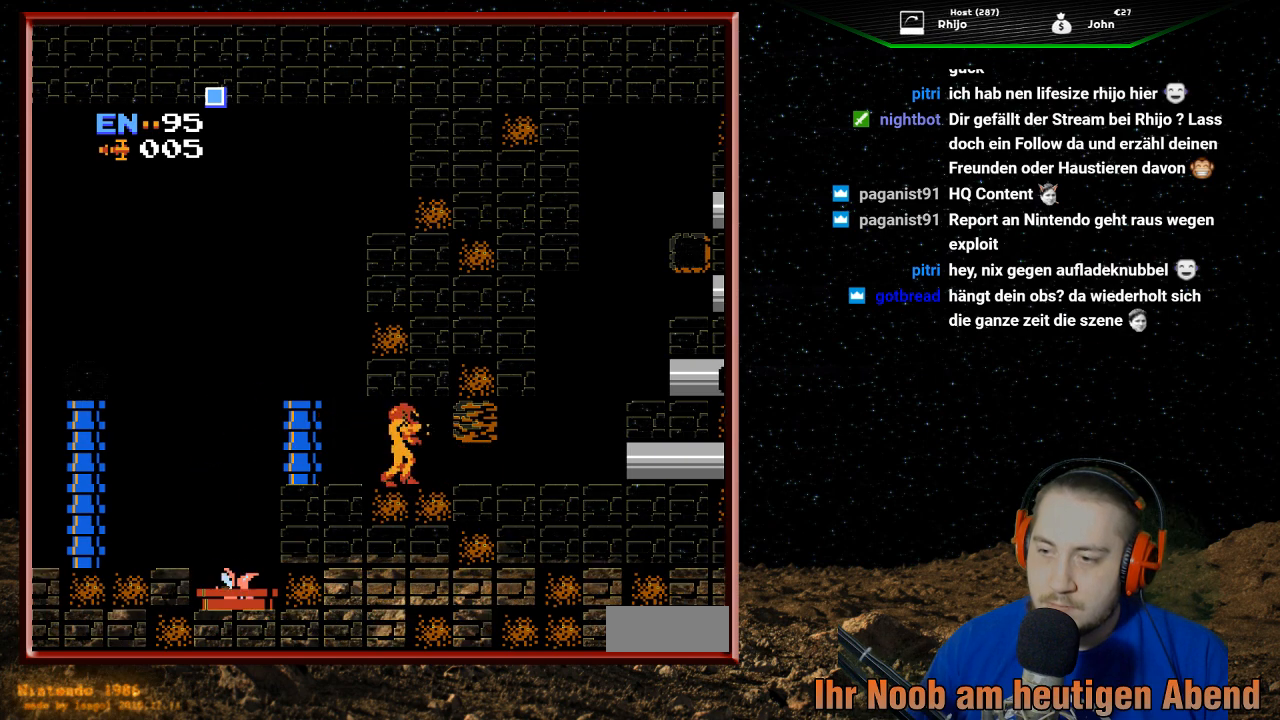
{"buttons": [], "events": [[300, "DPAD_RIGHT", "down"], [500, "DPAD_RIGHT", "up"]]}
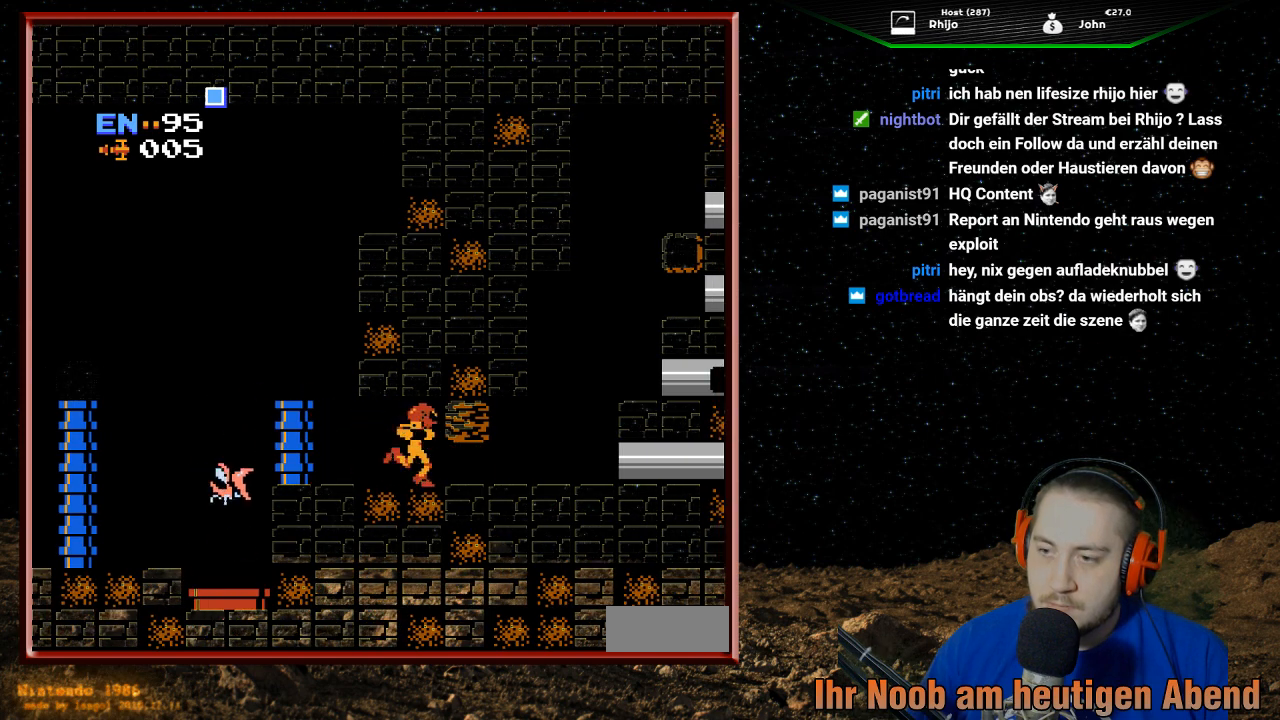
{"buttons": [], "events": [[100, "DPAD_LEFT", "down"], [200, "DPAD_LEFT", "up"]]}
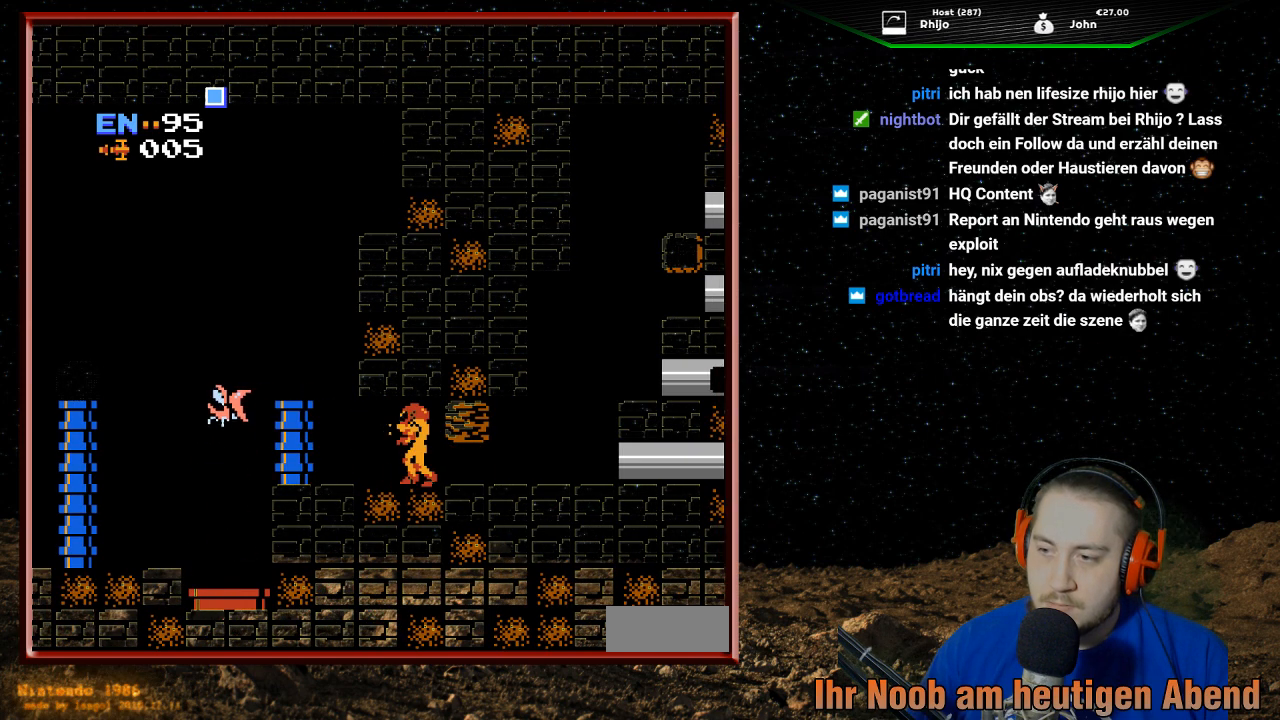
{"buttons": ["B"], "events": [[433, "B", "down"]]}
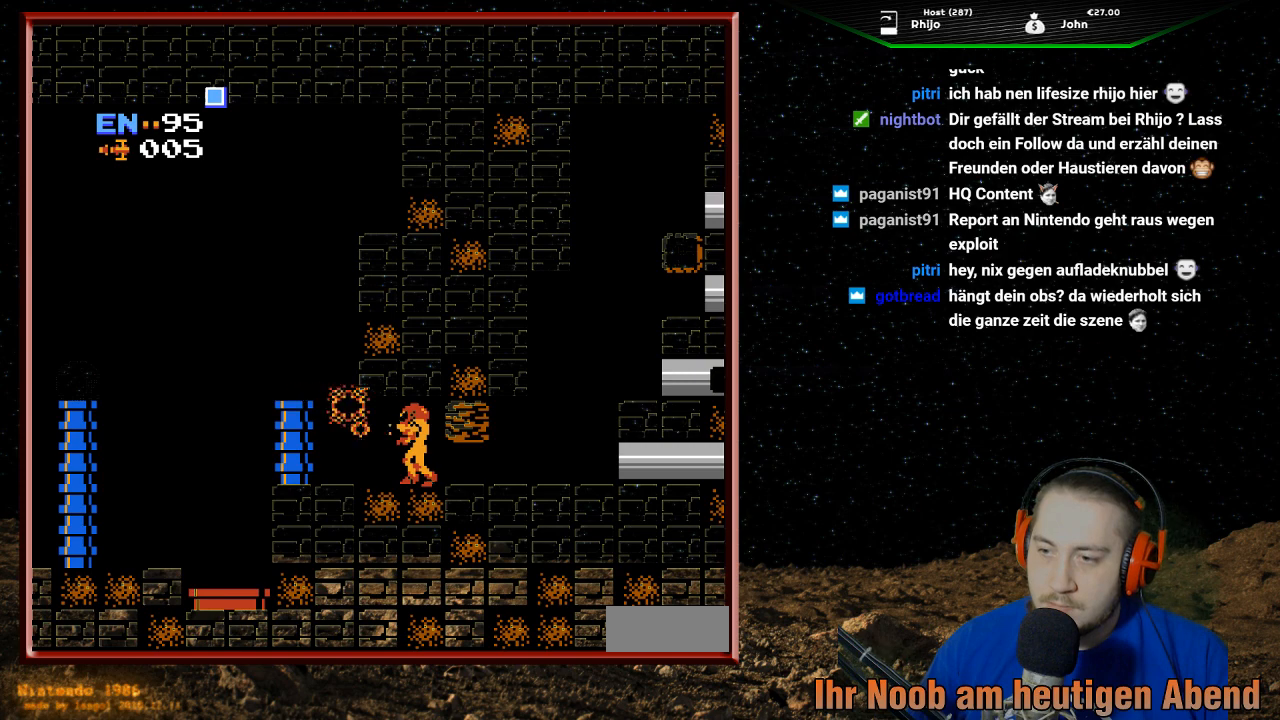
{"buttons": [], "events": [[100, "B", "up"]]}
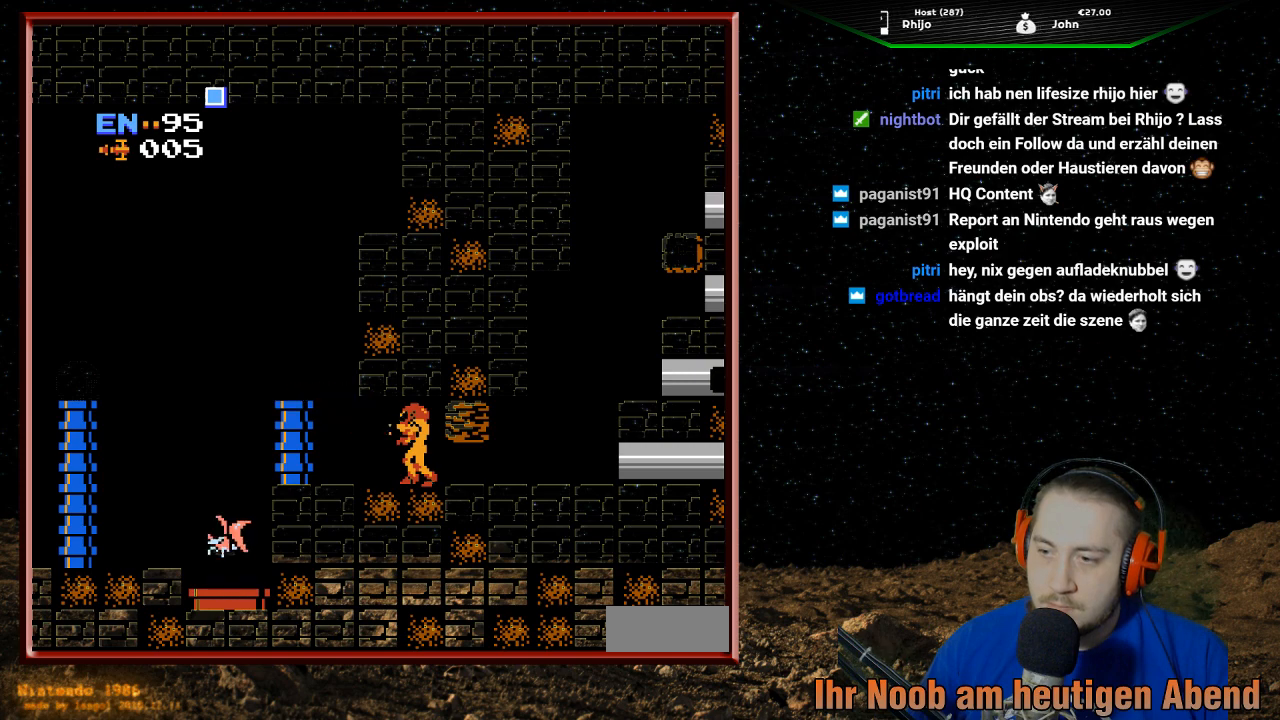
{"buttons": [], "events": []}
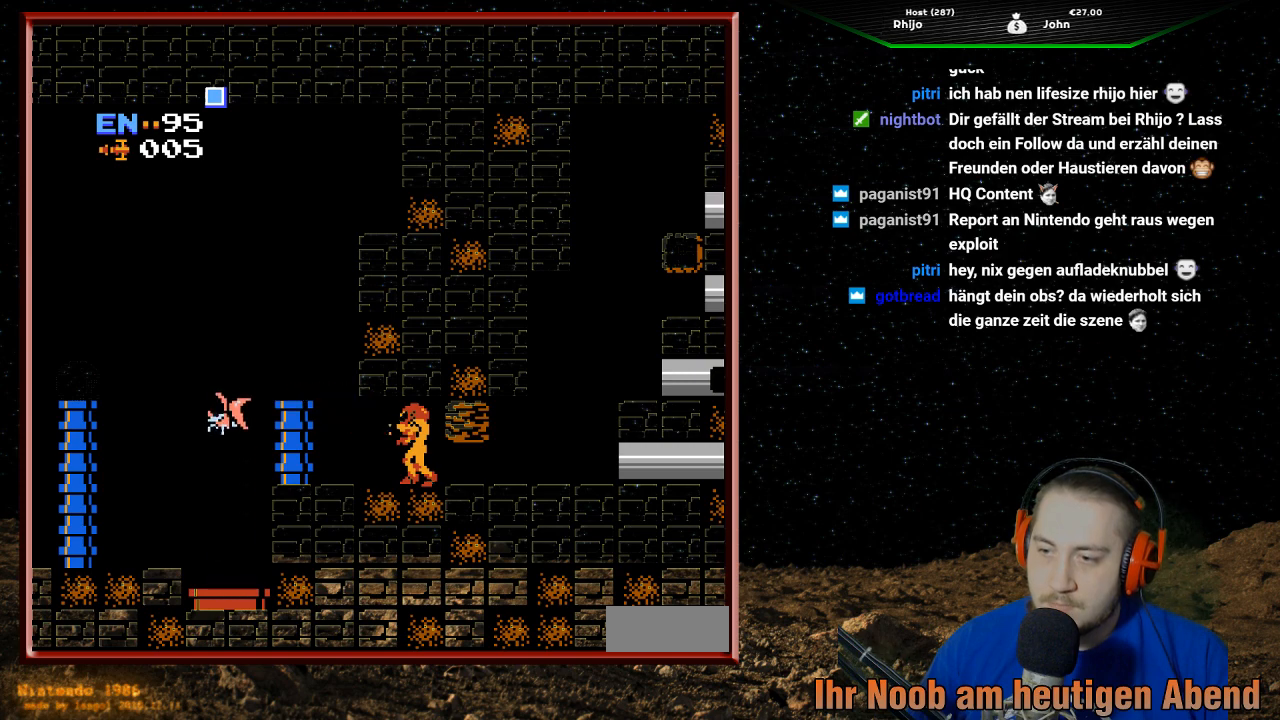
{"buttons": [], "events": []}
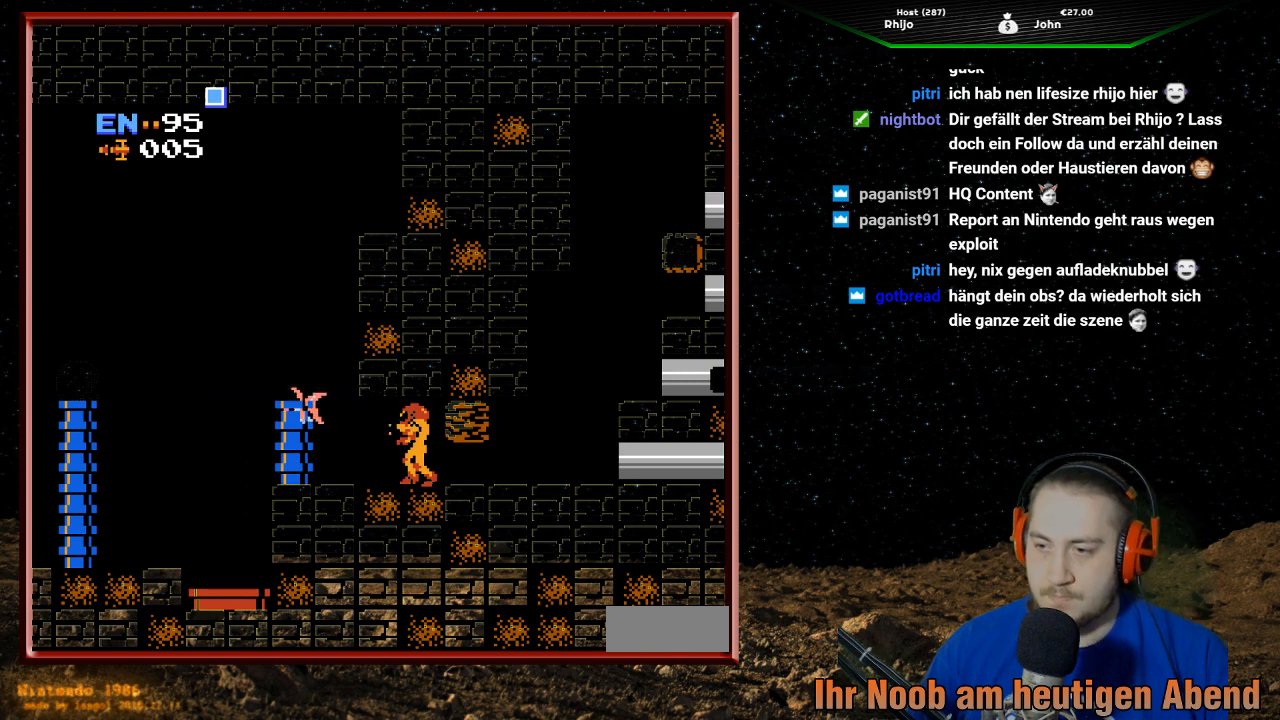
{"buttons": [], "events": [[133, "B", "down"], [267, "B", "up"]]}